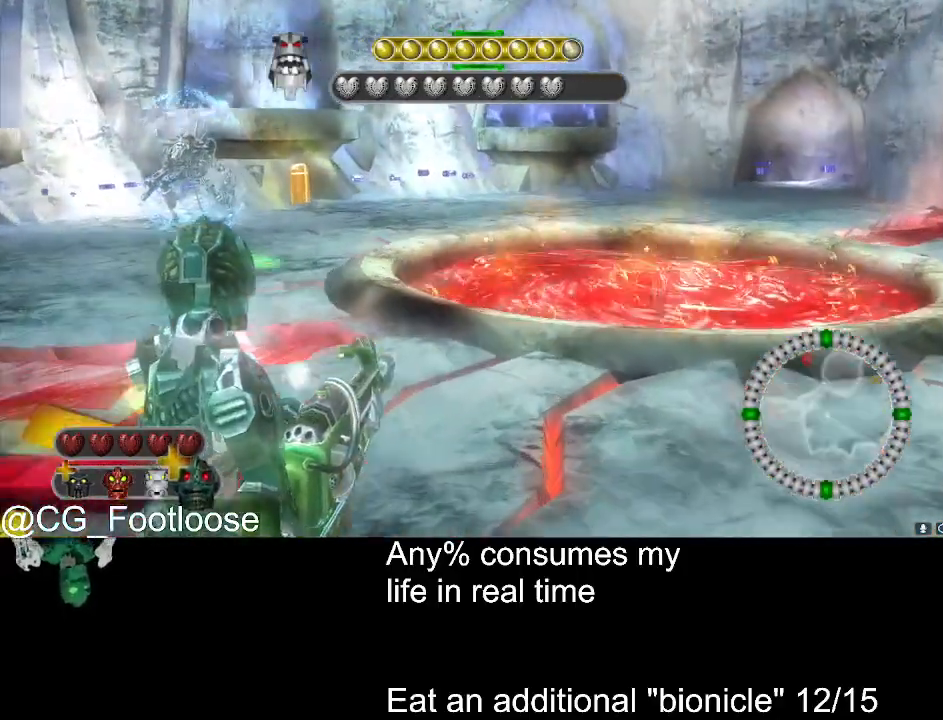
Gameplay with keyboard and mouse; each line is a JSON object with the keys and mouse buttons held at the frame after it. "events" lists presses ("down") and releases ("up") of "1", "a", "d", "down", "escape", "left", "q", "return", "right", "s", "space", "up", "w", "mouse_left", "mouse_wheel_up" and "mouse_wheel_down" between this image and that frame as [ms after this image, input, new state], when the widget could be followed in between. "mouse_left", "mouse_wheel_up", "mouse_wheel_down" = the "left", "wheel_up", "wheel_down" buttons of the "mouse" list. No other keys are recorded. Not read: mouse_move.
{"keys": ["d", "s"], "mouse": [], "events": [[150, "w", "up"], [333, "s", "down"]]}
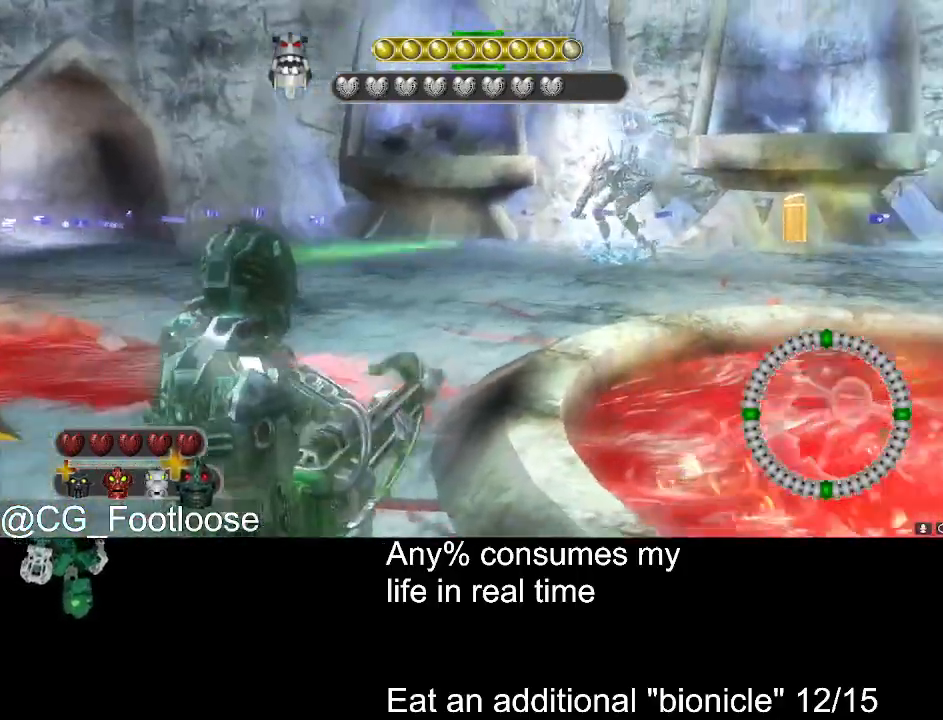
{"keys": ["a", "s"], "mouse": [], "events": [[300, "d", "up"], [400, "a", "down"]]}
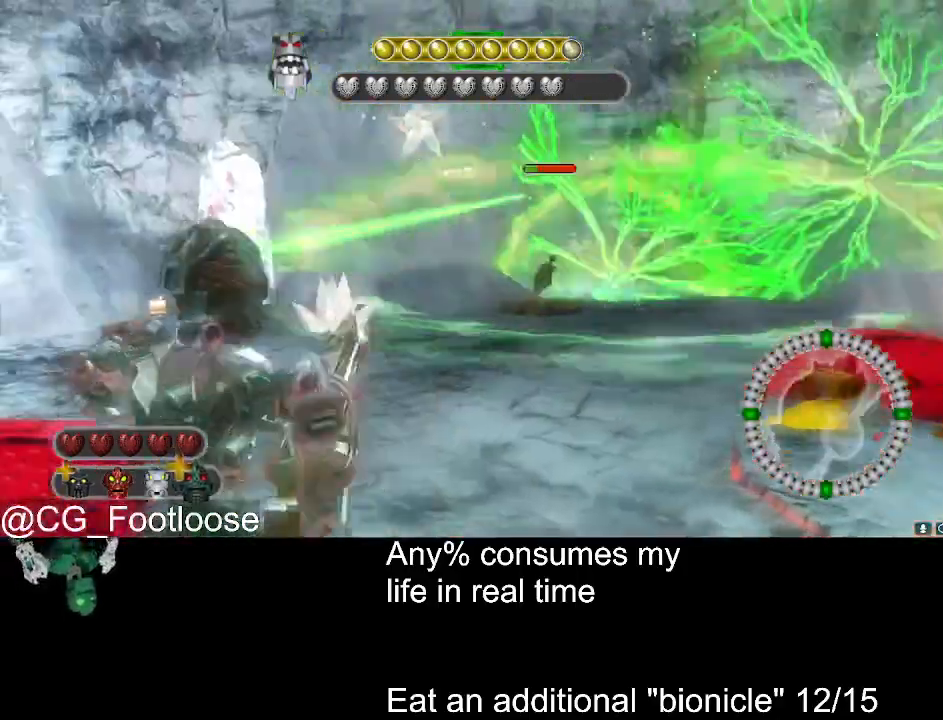
{"keys": ["a"], "mouse": [], "events": [[366, "s", "up"]]}
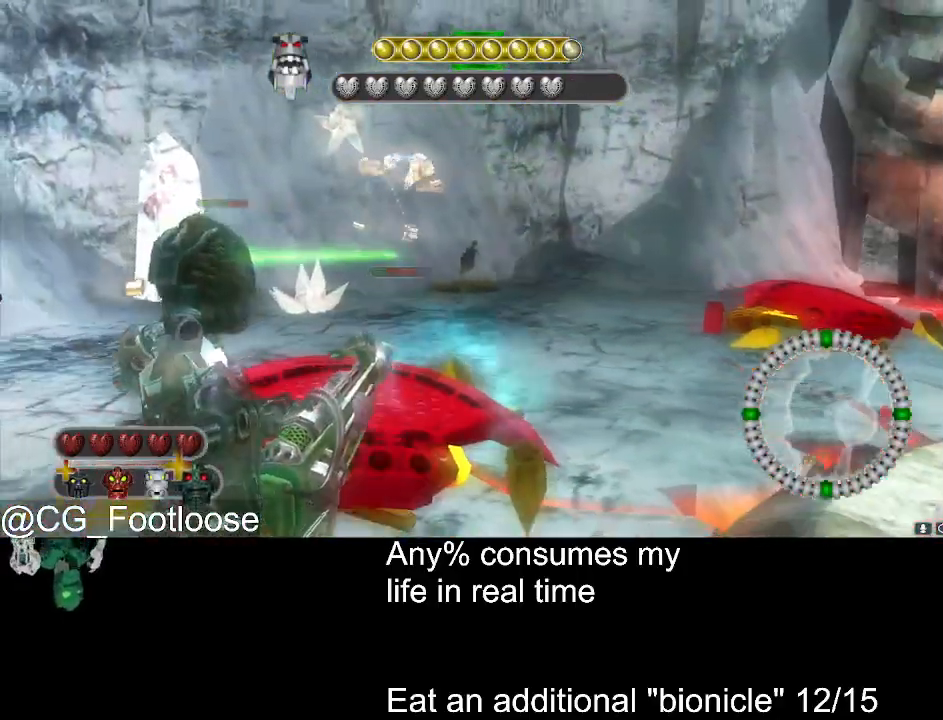
{"keys": ["d"], "mouse": [], "events": [[333, "a", "up"], [333, "d", "down"]]}
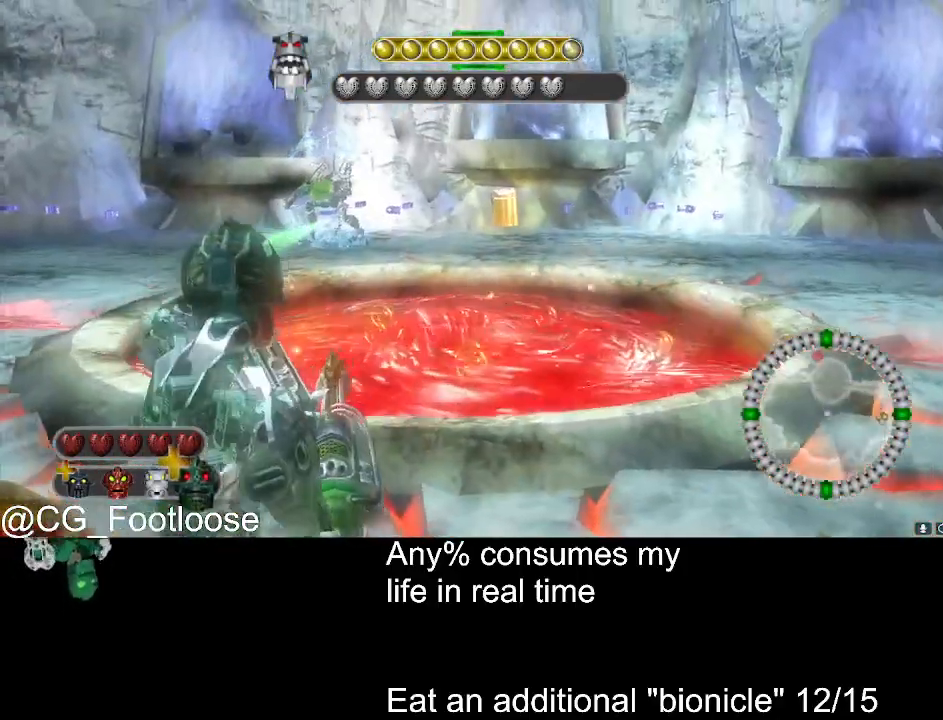
{"keys": ["d"], "mouse": [], "events": [[66, "a", "down"], [66, "d", "up"], [266, "w", "down"], [300, "a", "up"], [400, "d", "down"], [450, "w", "up"]]}
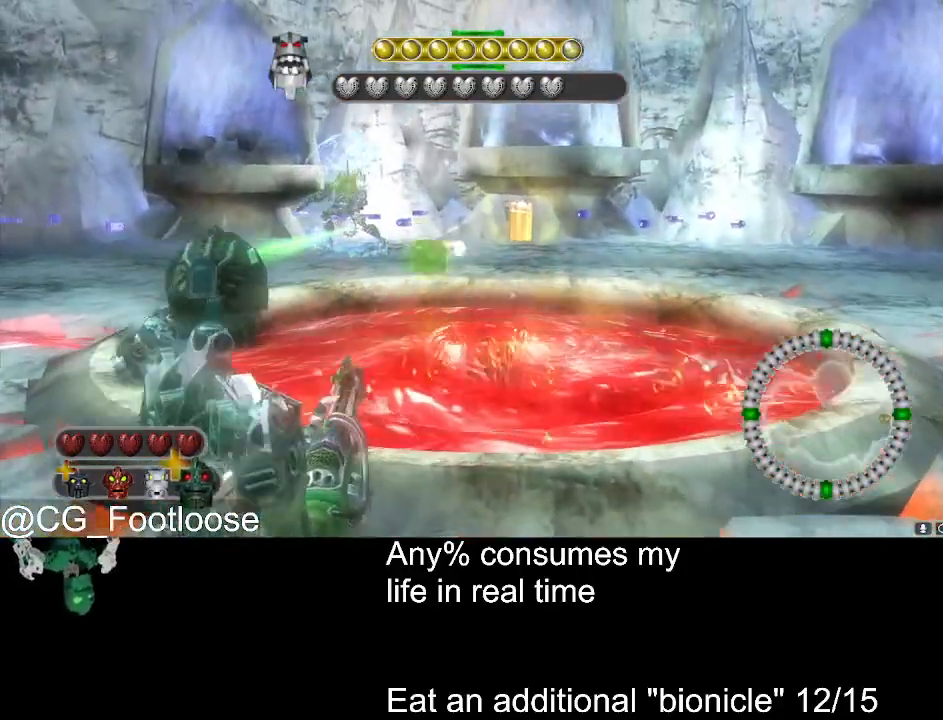
{"keys": [], "mouse": [], "events": [[33, "d", "up"], [183, "a", "down"], [233, "a", "up"], [316, "d", "down"], [416, "d", "up"]]}
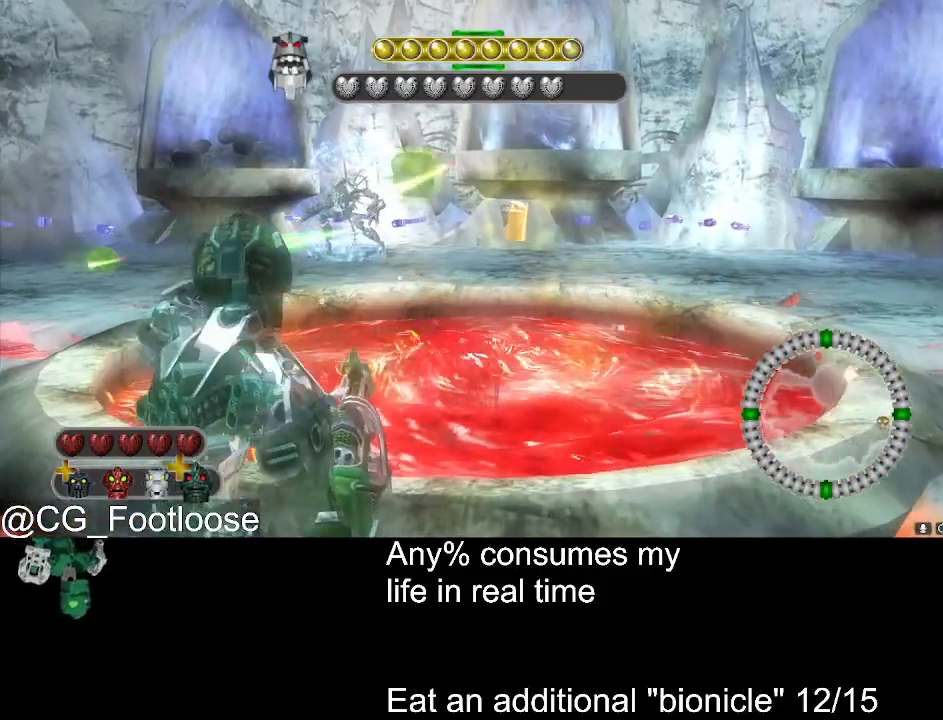
{"keys": [], "mouse": [], "events": [[100, "a", "down"], [250, "a", "up"]]}
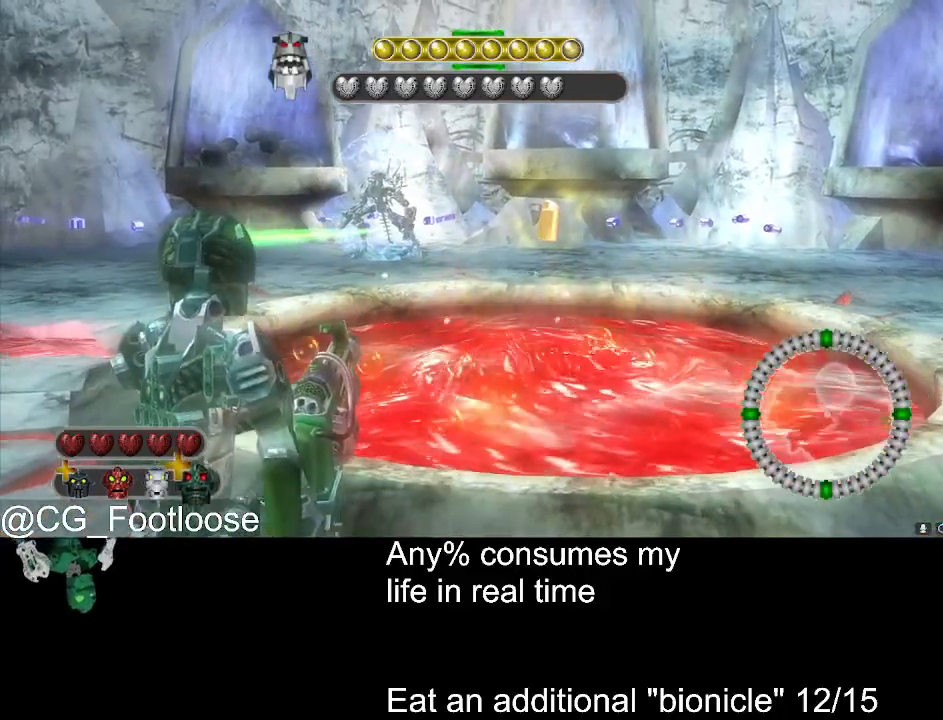
{"keys": [], "mouse": [], "events": [[116, "w", "down"], [216, "w", "up"]]}
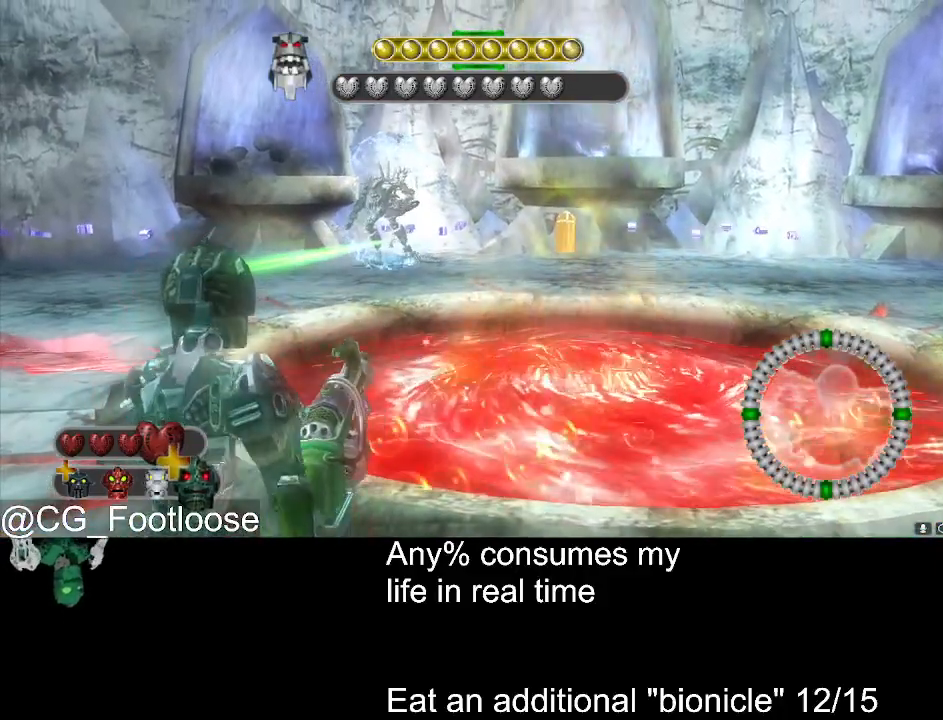
{"keys": [], "mouse": [], "events": []}
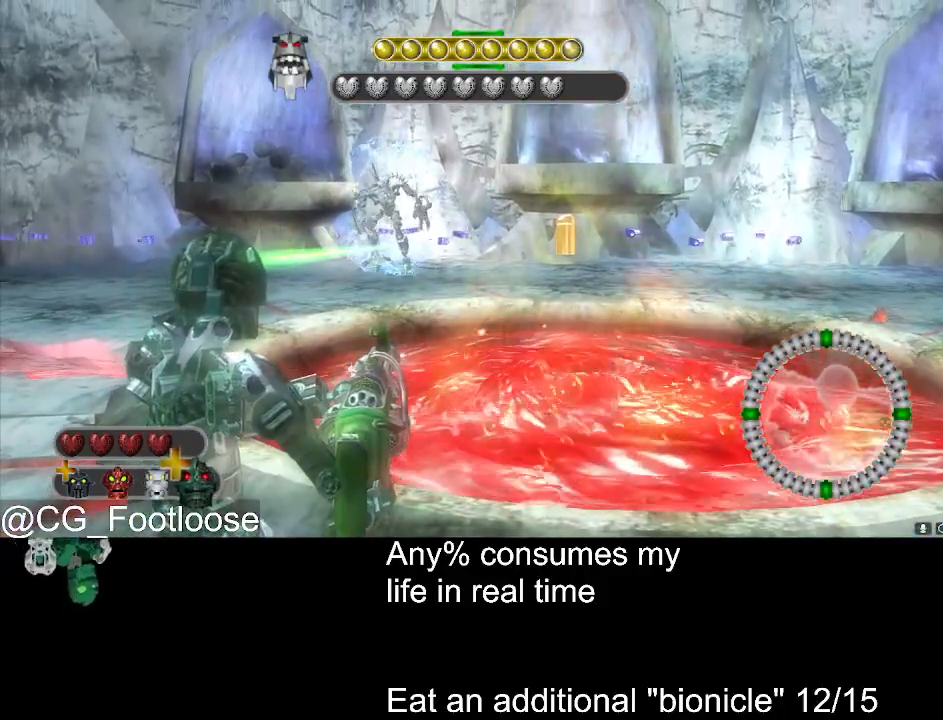
{"keys": [], "mouse": [], "events": []}
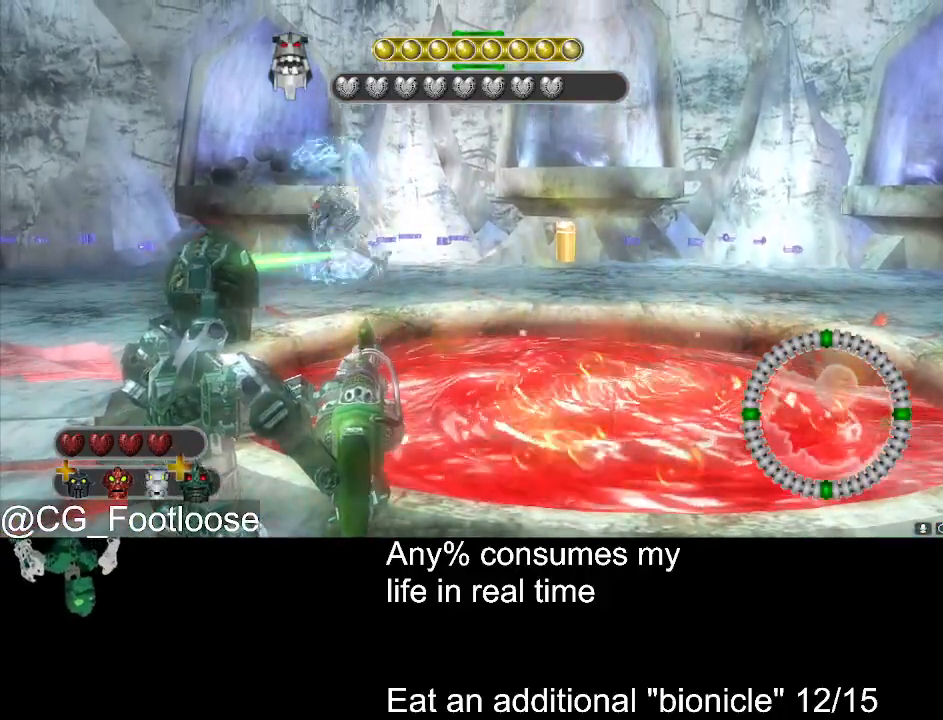
{"keys": [], "mouse": [], "events": []}
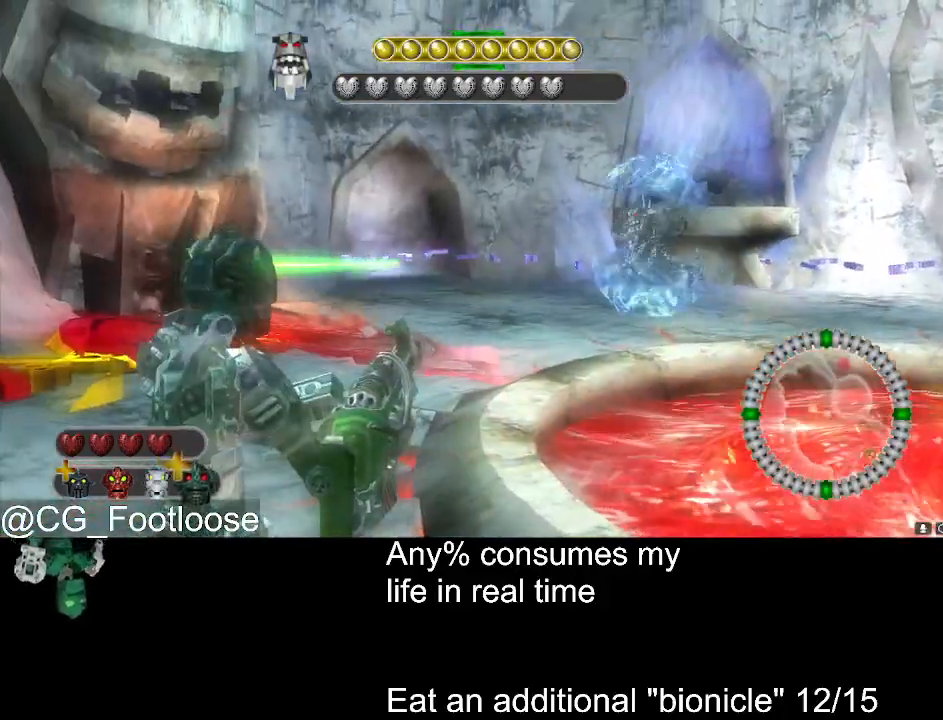
{"keys": [], "mouse": [], "events": []}
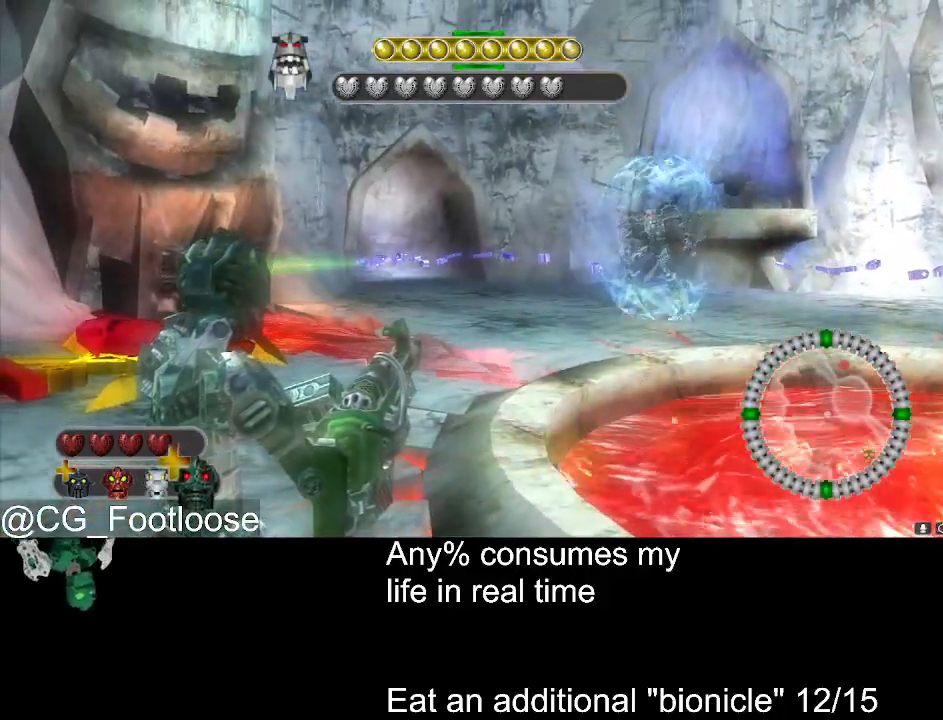
{"keys": [], "mouse": [], "events": []}
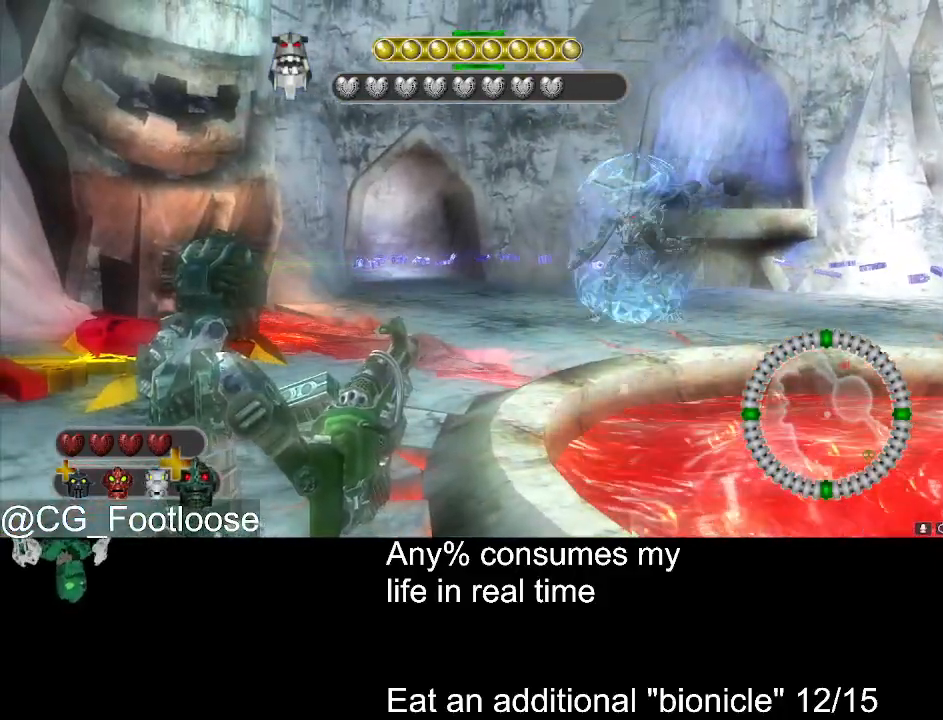
{"keys": ["d", "w"], "mouse": [], "events": [[266, "d", "down"], [400, "w", "down"]]}
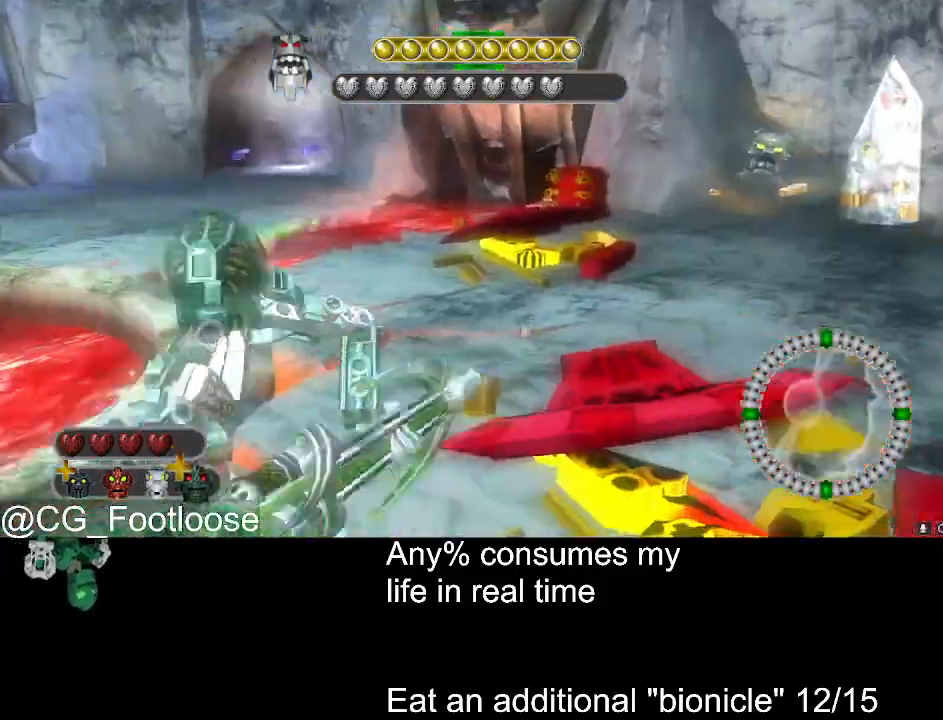
{"keys": ["d", "w"], "mouse": [], "events": []}
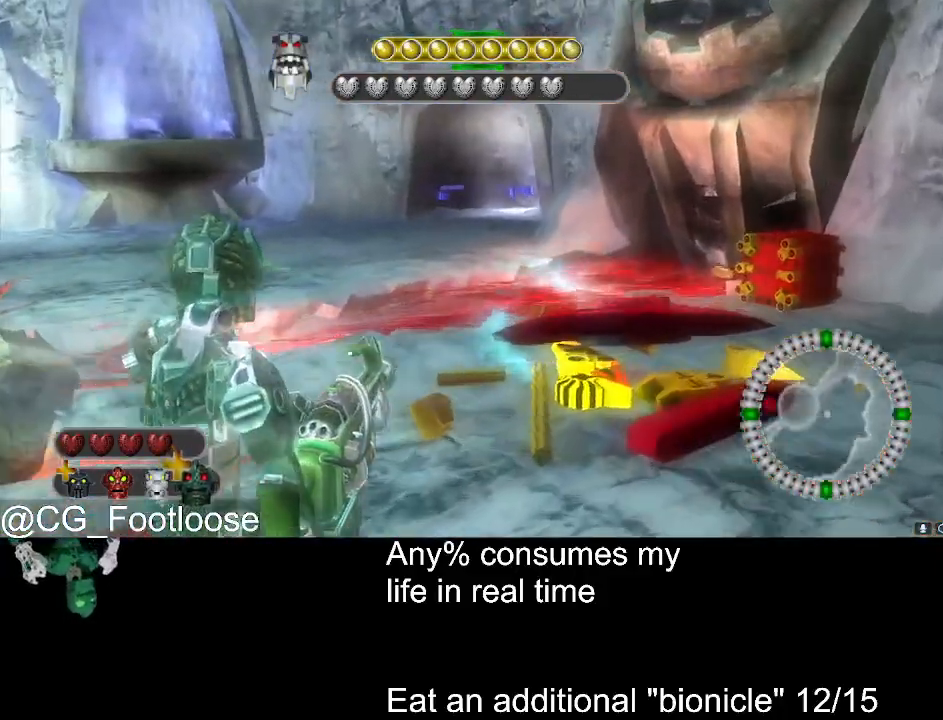
{"keys": ["a", "w"], "mouse": [], "events": [[250, "d", "up"], [300, "a", "down"]]}
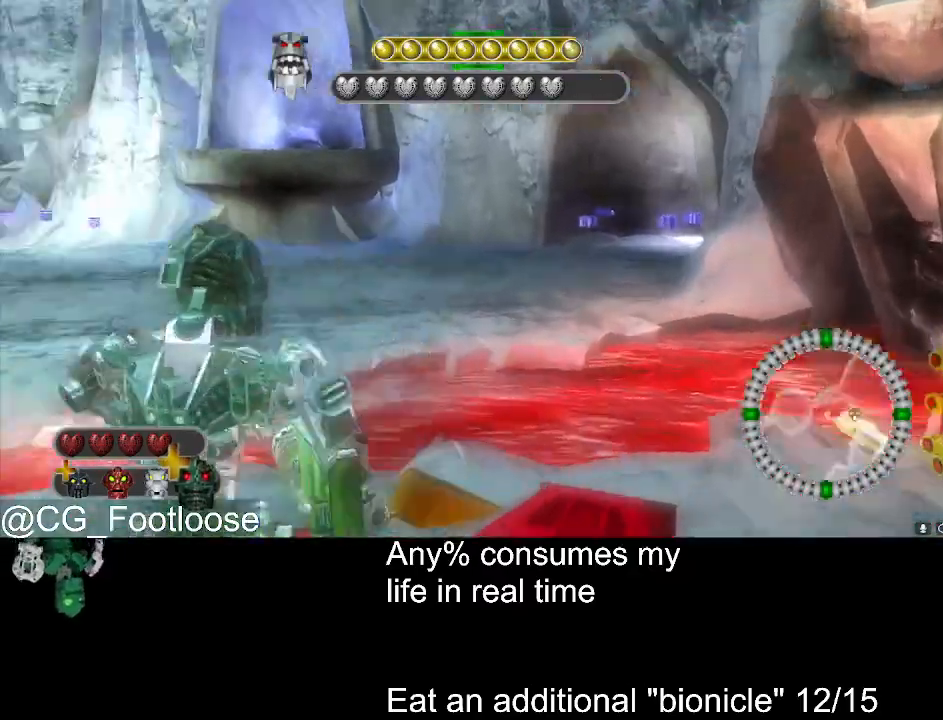
{"keys": ["a"], "mouse": [], "events": [[266, "w", "up"]]}
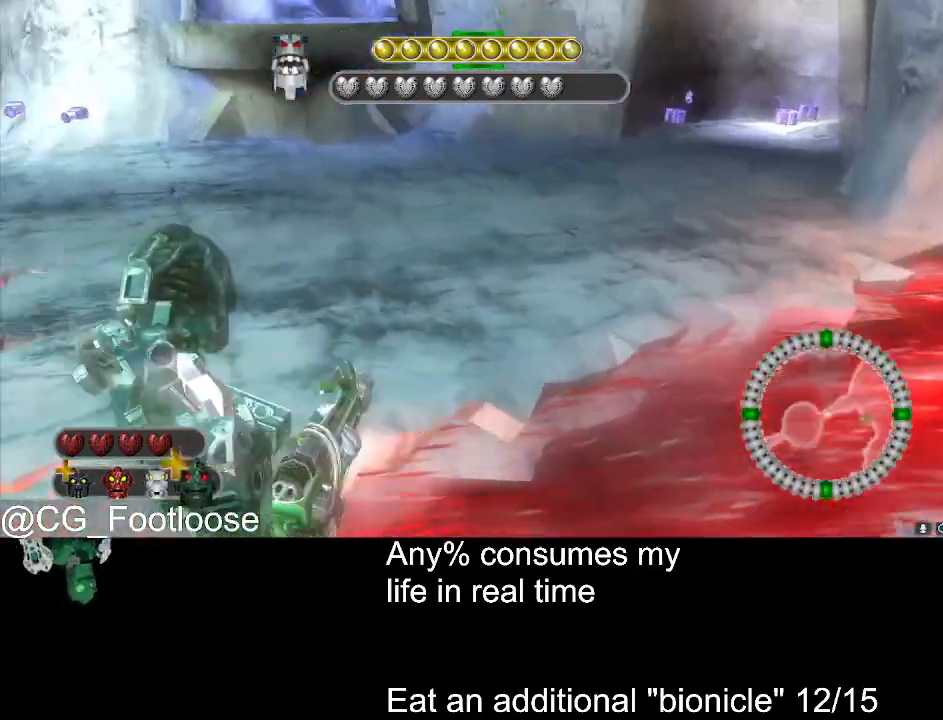
{"keys": ["a", "s"], "mouse": [], "events": [[416, "s", "down"]]}
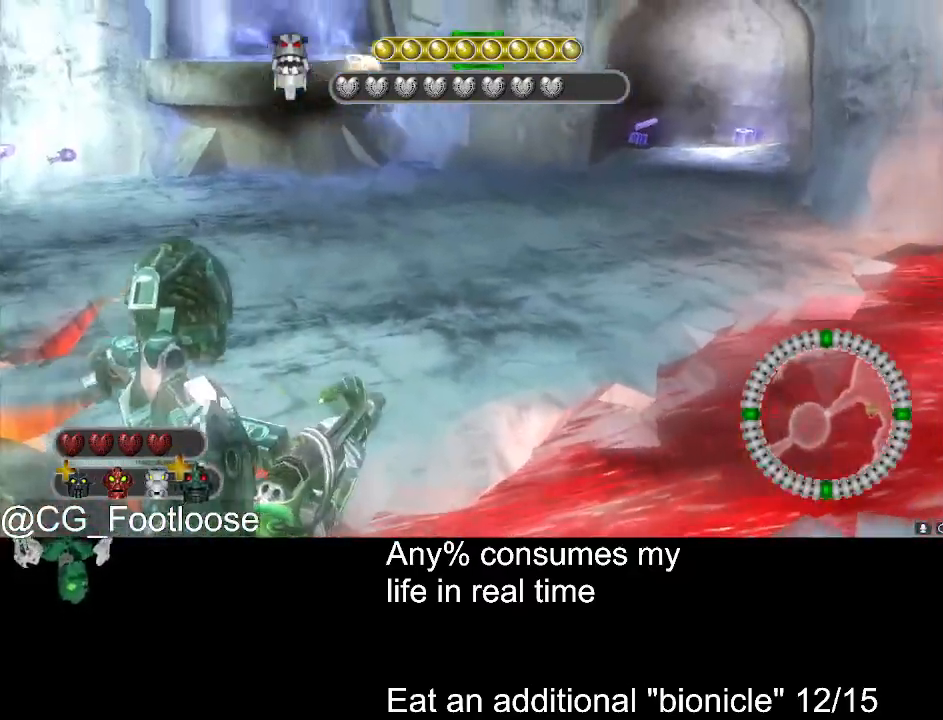
{"keys": ["a", "w"], "mouse": [], "events": [[283, "s", "up"], [433, "w", "down"]]}
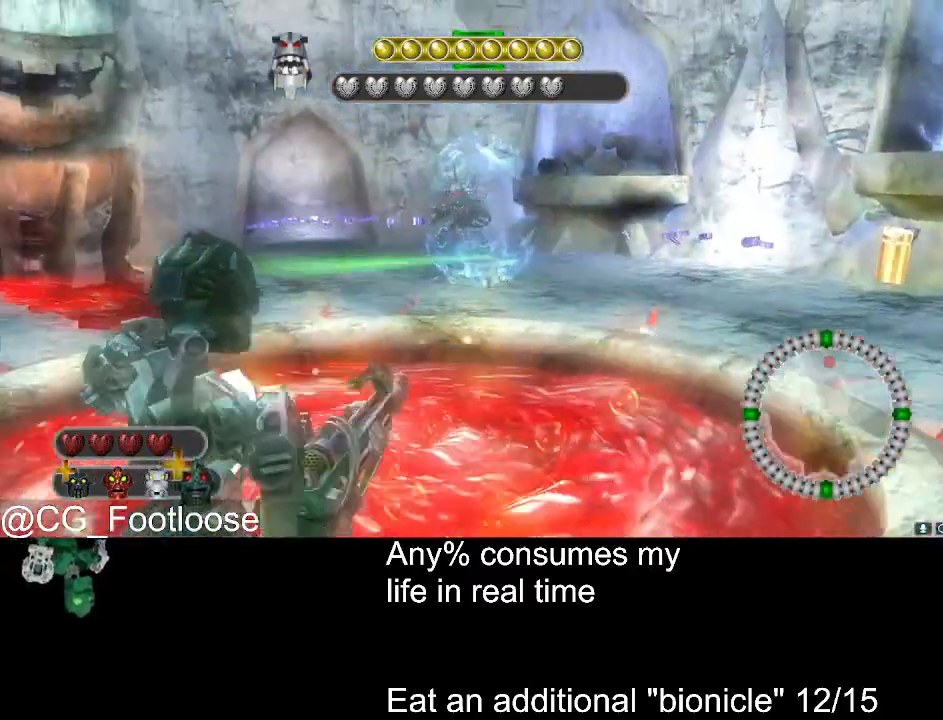
{"keys": ["a"], "mouse": [], "events": [[216, "w", "up"]]}
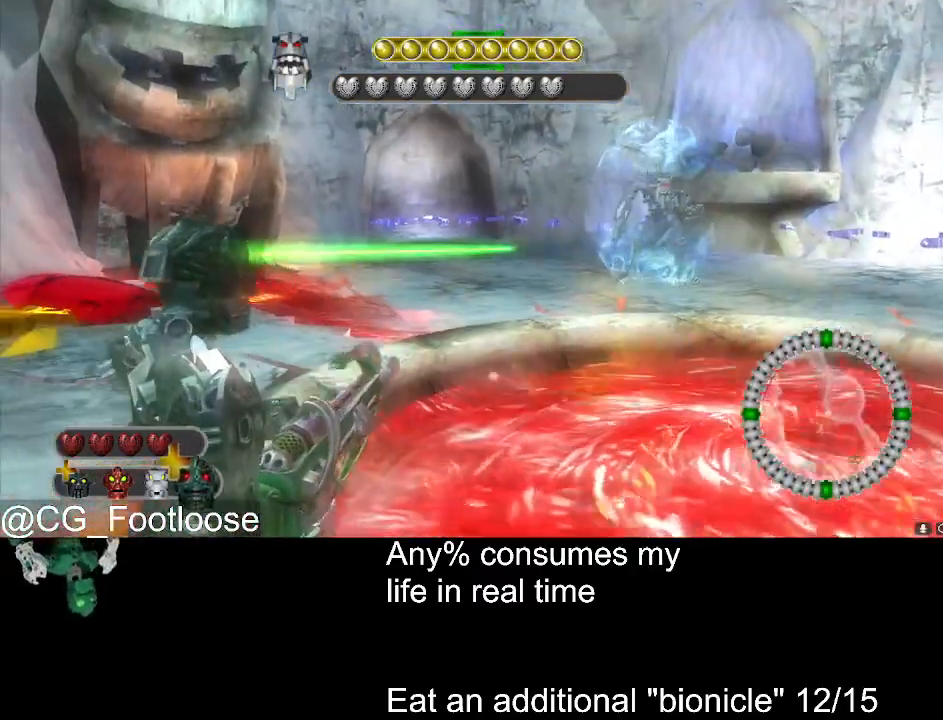
{"keys": ["a", "w"], "mouse": [], "events": [[83, "w", "down"]]}
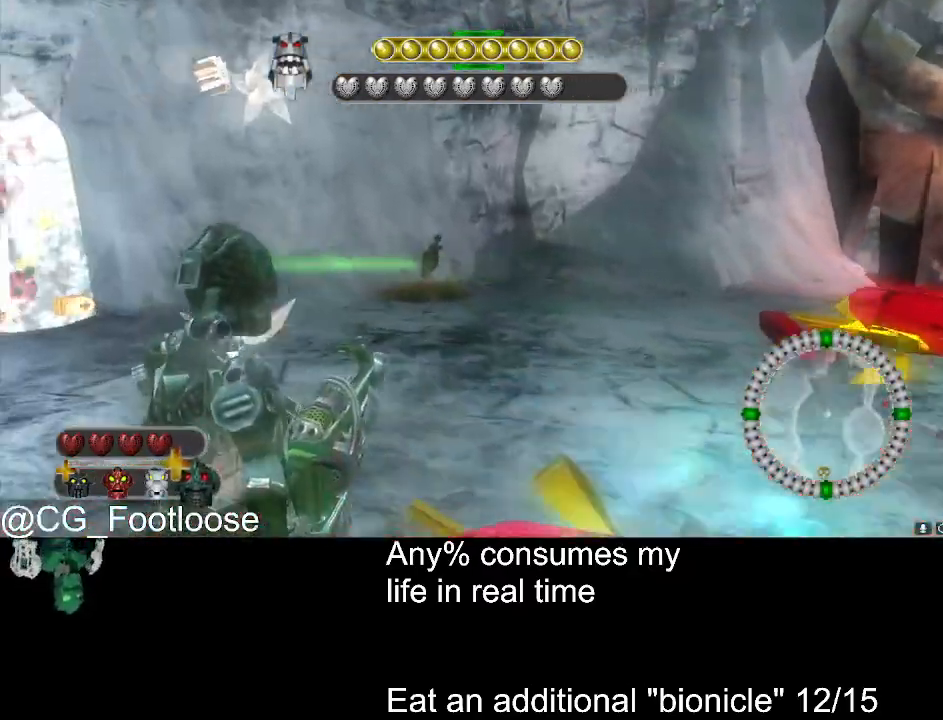
{"keys": ["a", "w"], "mouse": [], "events": []}
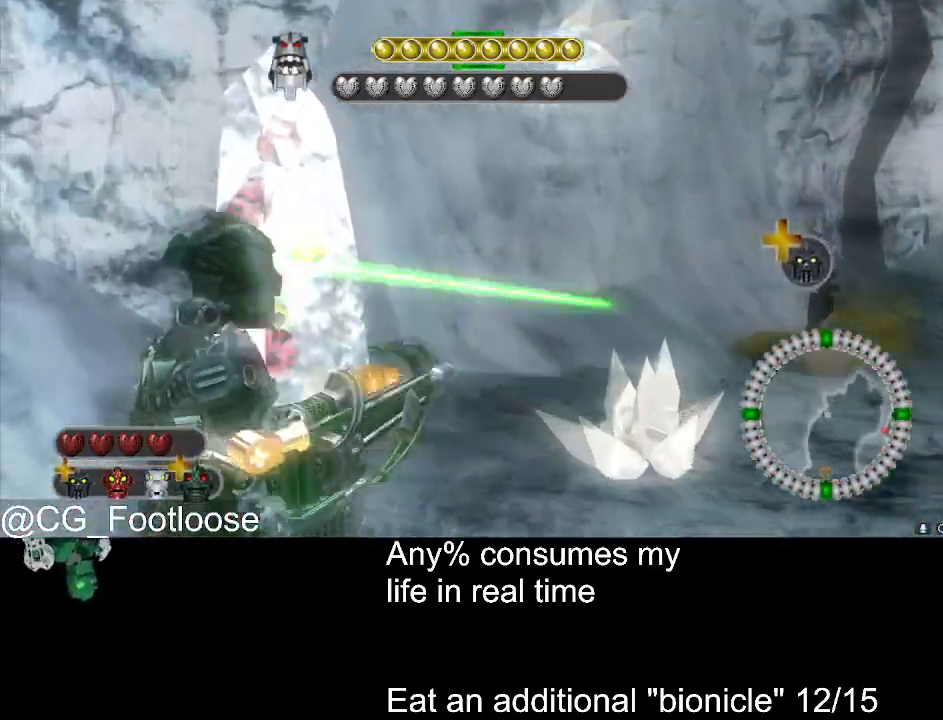
{"keys": ["d"], "mouse": [], "events": [[166, "a", "up"], [166, "d", "down"], [450, "w", "up"]]}
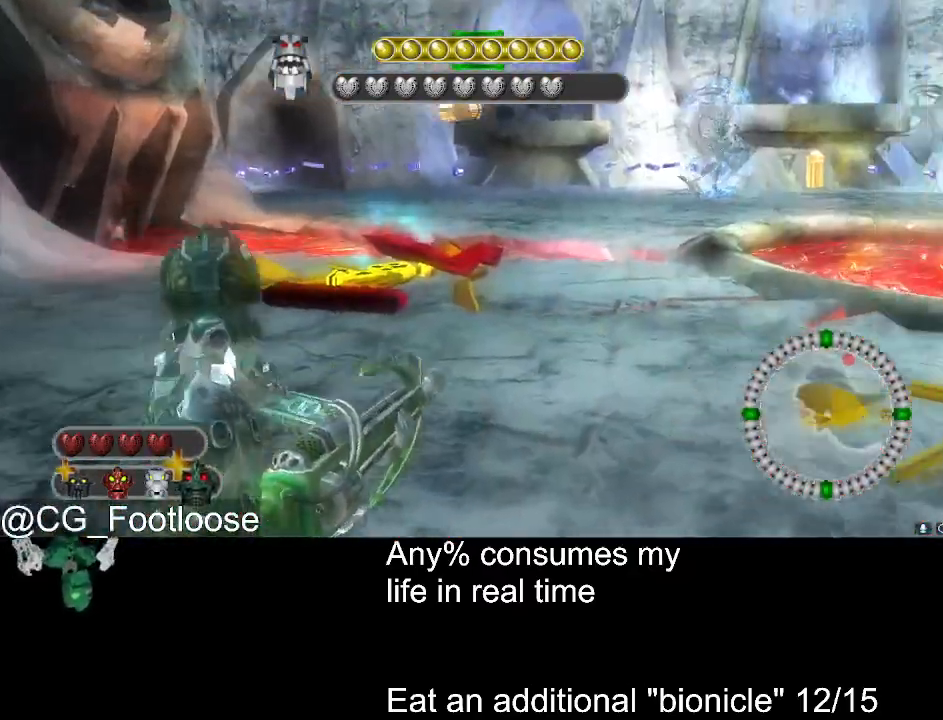
{"keys": ["d", "w"], "mouse": [], "events": [[233, "w", "down"]]}
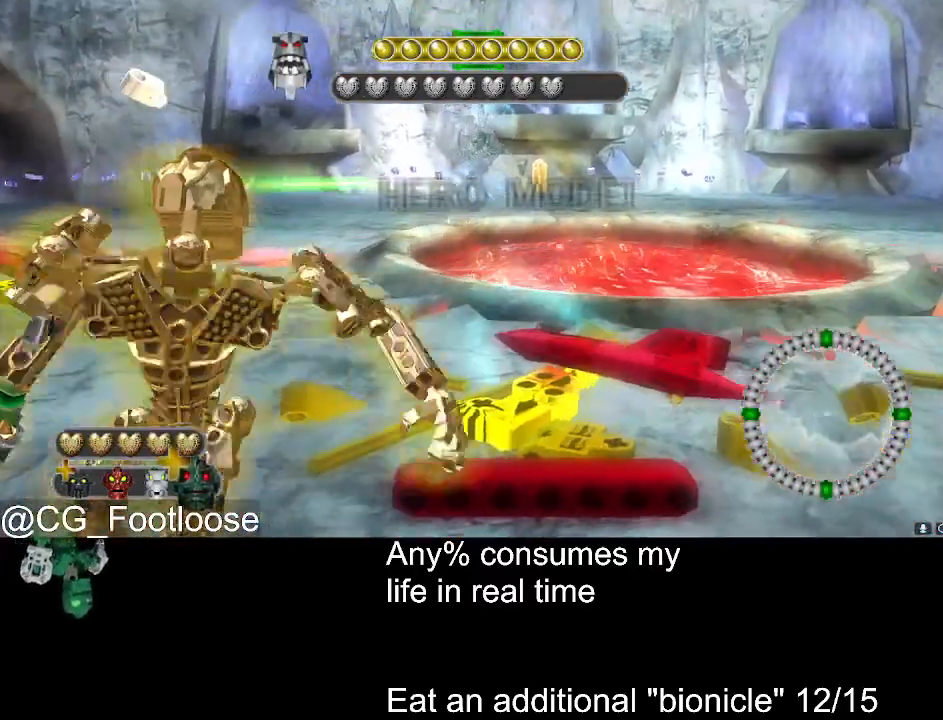
{"keys": ["w"], "mouse": [], "events": [[100, "d", "up"]]}
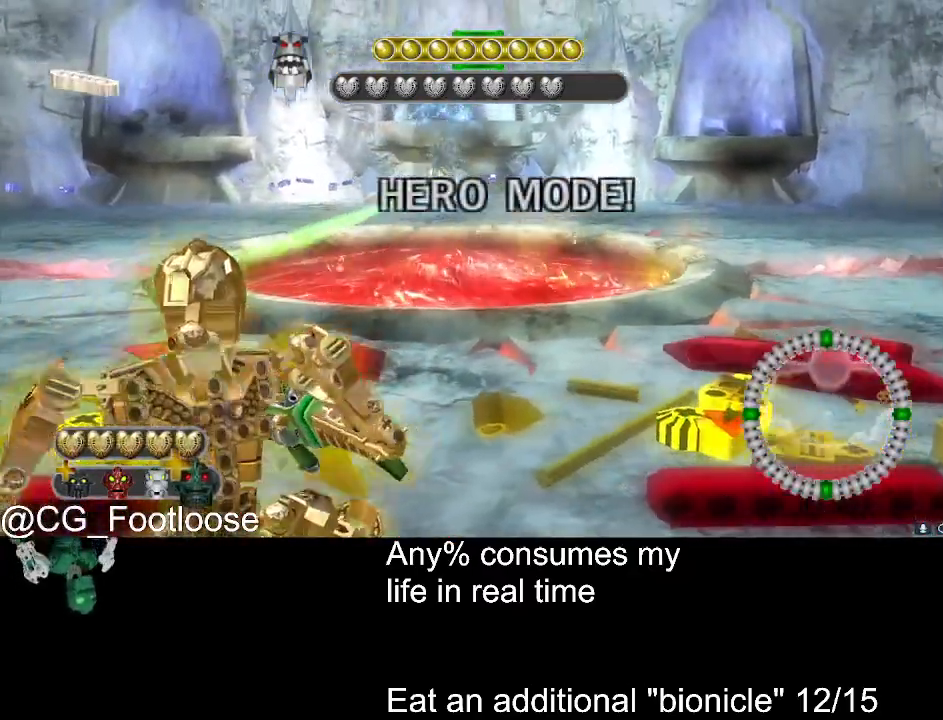
{"keys": ["w"], "mouse": [], "events": [[33, "a", "down"], [166, "a", "up"]]}